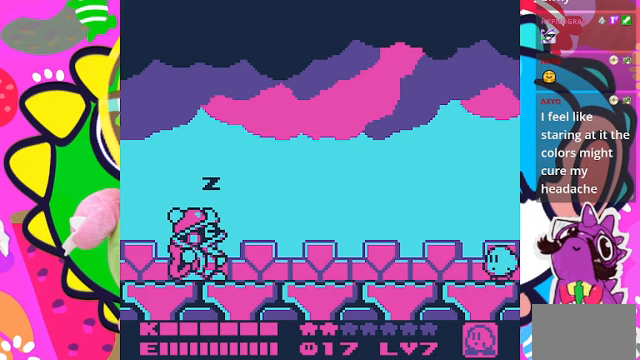
Gameplay with a controller (PlayStation layout); each line is a JSON object with the inputs held at the frame after it. "events" lists button and stick changes between this image and that frame as [ms after this image, input, new state], when the widget could be followed in between. Not read: L3 R3.
{"buttons": [], "left_stick": "center", "right_stick": "center", "events": [[100, "DPAD_LEFT", "up"]]}
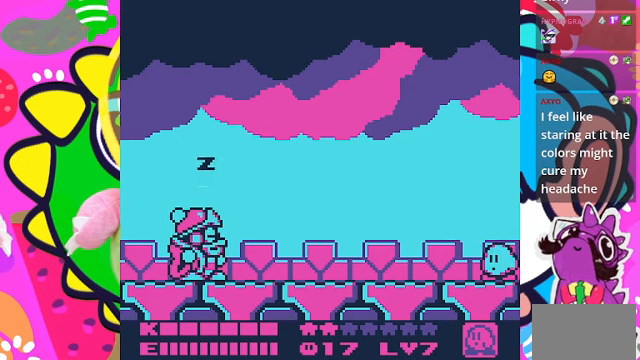
{"buttons": [], "left_stick": "center", "right_stick": "center", "events": []}
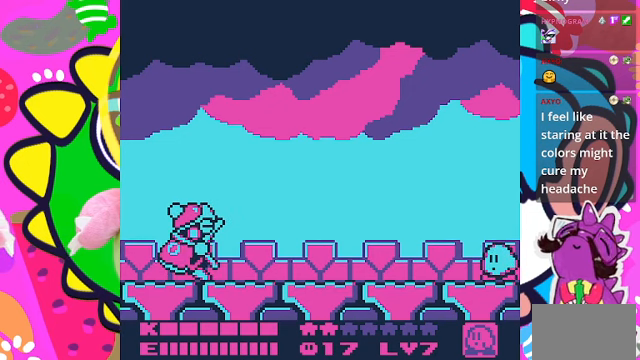
{"buttons": [], "left_stick": "center", "right_stick": "center", "events": []}
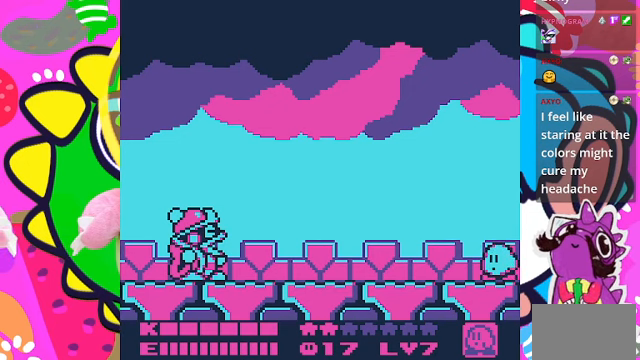
{"buttons": [], "left_stick": "center", "right_stick": "center", "events": []}
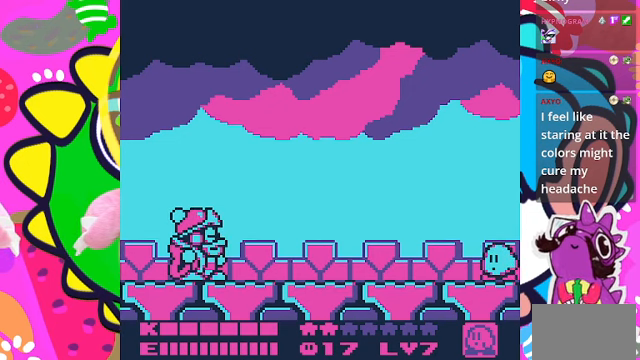
{"buttons": [], "left_stick": "center", "right_stick": "center", "events": []}
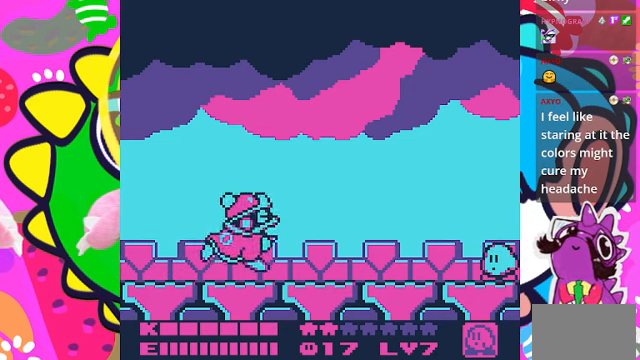
{"buttons": ["DPAD_UP"], "left_stick": "center", "right_stick": "center", "events": [[200, "DPAD_UP", "down"]]}
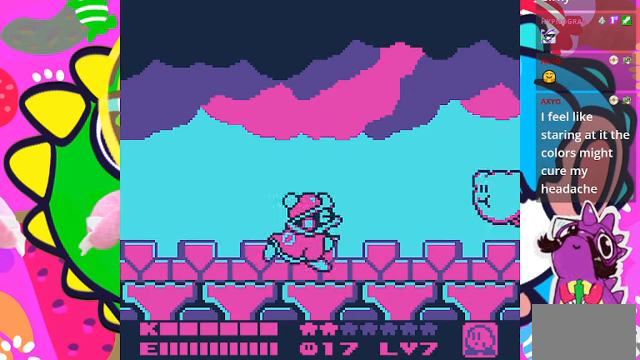
{"buttons": ["DPAD_UP", "DPAD_LEFT"], "left_stick": "center", "right_stick": "center", "events": [[67, "DPAD_LEFT", "down"]]}
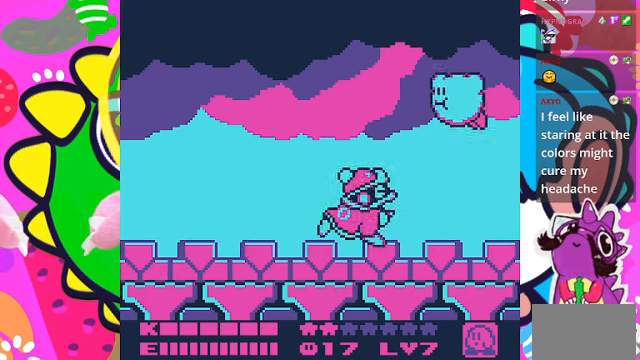
{"buttons": ["DPAD_UP", "DPAD_LEFT"], "left_stick": "center", "right_stick": "center", "events": []}
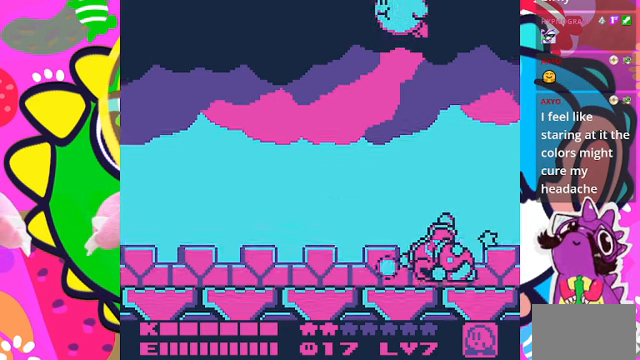
{"buttons": ["DPAD_LEFT"], "left_stick": "center", "right_stick": "center", "events": [[33, "DPAD_UP", "up"], [133, "SQUARE", "down"], [300, "SQUARE", "up"]]}
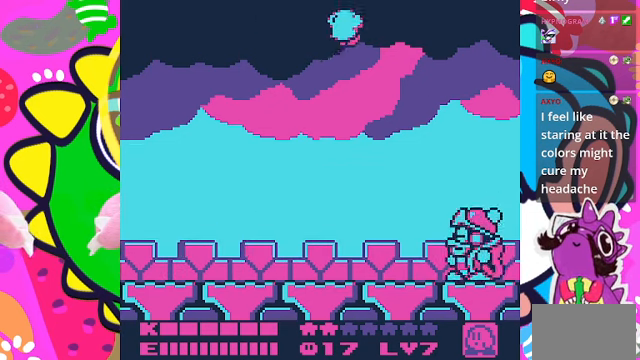
{"buttons": [], "left_stick": "center", "right_stick": "center", "events": [[233, "DPAD_LEFT", "up"], [333, "DPAD_RIGHT", "down"], [467, "DPAD_RIGHT", "up"]]}
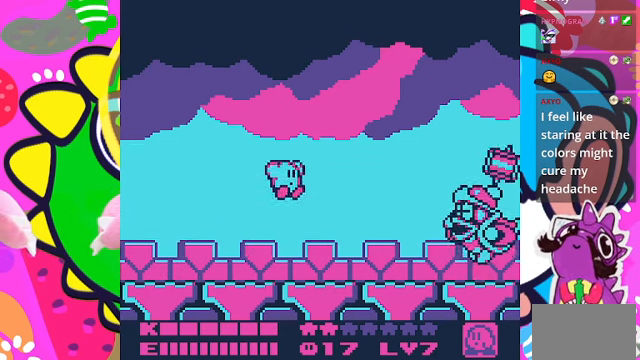
{"buttons": ["DPAD_LEFT"], "left_stick": "center", "right_stick": "center", "events": [[400, "DPAD_LEFT", "down"]]}
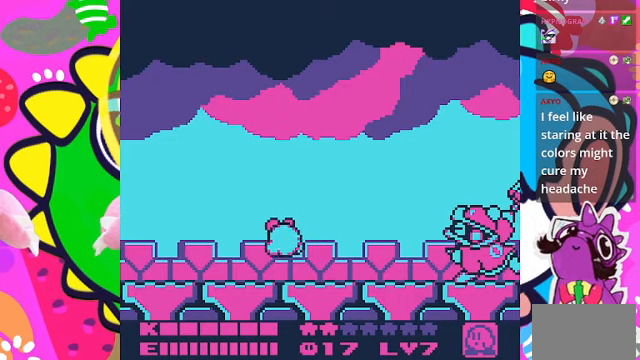
{"buttons": ["DPAD_LEFT"], "left_stick": "center", "right_stick": "center", "events": [[100, "DPAD_LEFT", "up"], [366, "DPAD_LEFT", "down"]]}
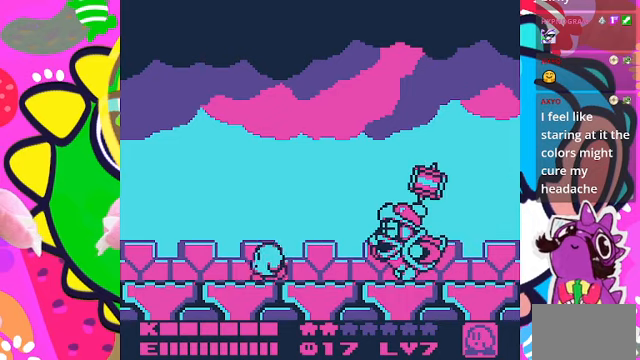
{"buttons": [], "left_stick": "center", "right_stick": "center", "events": [[266, "DPAD_LEFT", "up"]]}
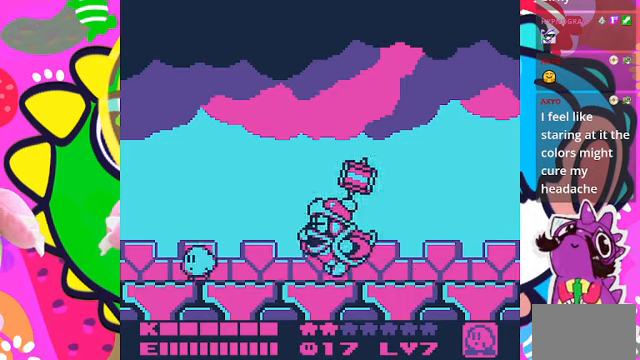
{"buttons": ["DPAD_RIGHT"], "left_stick": "center", "right_stick": "center", "events": [[66, "DPAD_LEFT", "down"], [333, "DPAD_LEFT", "up"], [466, "DPAD_RIGHT", "down"]]}
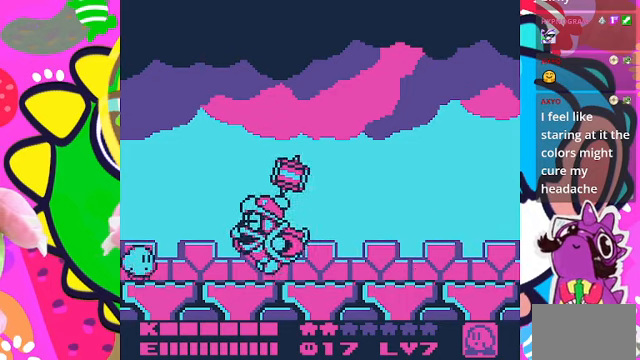
{"buttons": ["DPAD_UP"], "left_stick": "center", "right_stick": "center", "events": [[33, "DPAD_RIGHT", "up"], [333, "DPAD_UP", "down"]]}
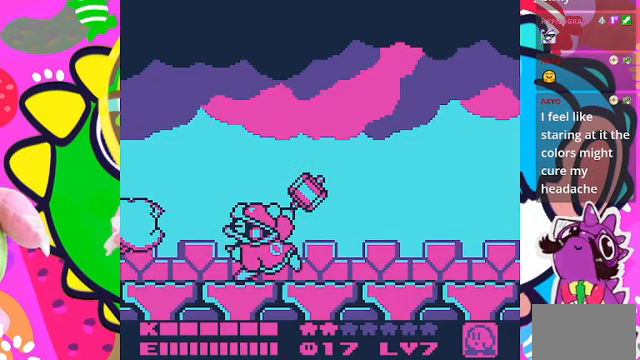
{"buttons": ["SQUARE"], "left_stick": "center", "right_stick": "center", "events": [[333, "DPAD_UP", "up"], [433, "SQUARE", "down"]]}
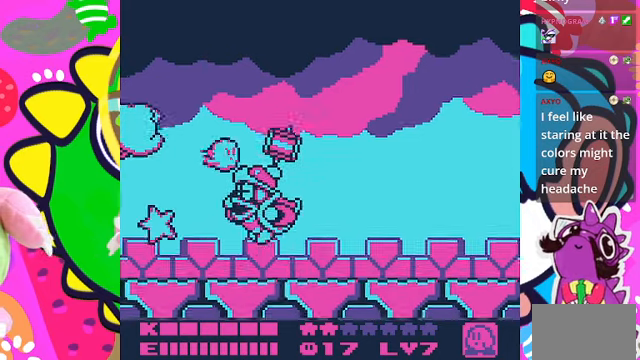
{"buttons": ["SQUARE"], "left_stick": "center", "right_stick": "center", "events": [[133, "SQUARE", "up"], [366, "SQUARE", "down"]]}
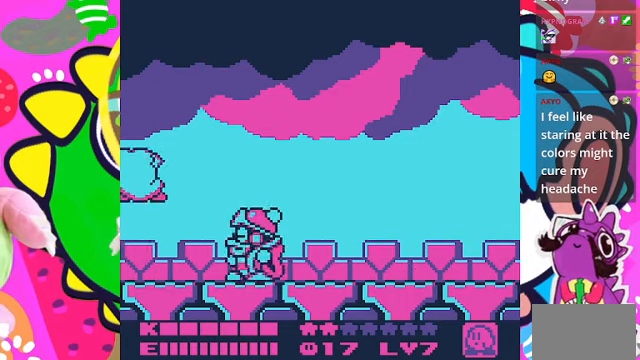
{"buttons": ["SQUARE"], "left_stick": "center", "right_stick": "center", "events": [[300, "SQUARE", "up"], [433, "SQUARE", "down"]]}
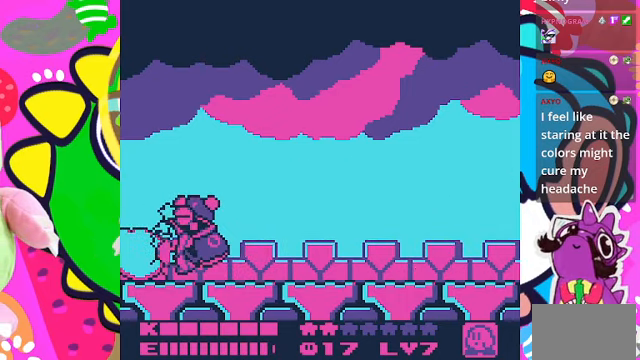
{"buttons": ["DPAD_UP"], "left_stick": "center", "right_stick": "center", "events": [[66, "SQUARE", "up"], [166, "SQUARE", "down"], [233, "SQUARE", "up"], [366, "DPAD_UP", "down"]]}
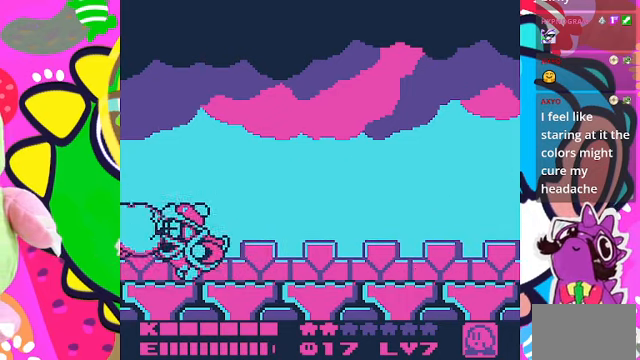
{"buttons": ["DPAD_UP"], "left_stick": "center", "right_stick": "center", "events": []}
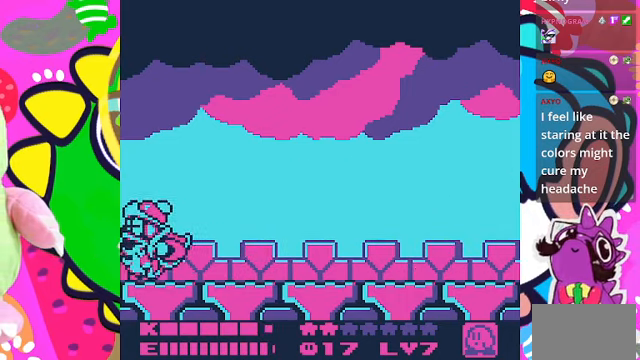
{"buttons": ["DPAD_RIGHT"], "left_stick": "center", "right_stick": "center", "events": [[33, "DPAD_RIGHT", "down"], [66, "DPAD_UP", "up"]]}
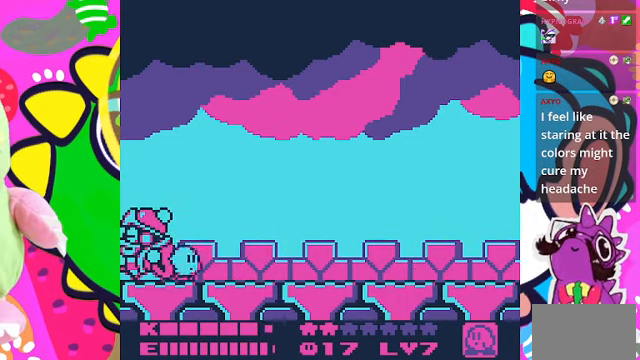
{"buttons": ["DPAD_RIGHT"], "left_stick": "center", "right_stick": "center", "events": []}
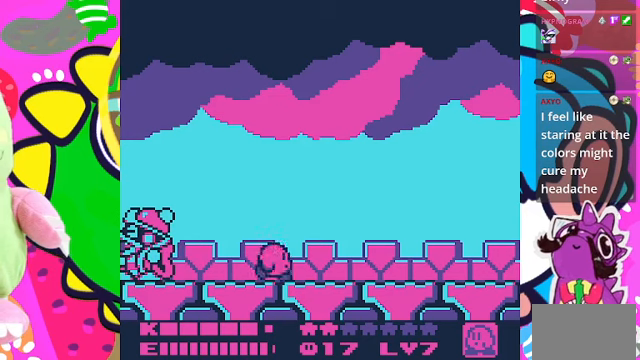
{"buttons": [], "left_stick": "center", "right_stick": "center", "events": [[334, "DPAD_RIGHT", "up"], [367, "DPAD_LEFT", "down"], [500, "DPAD_LEFT", "up"]]}
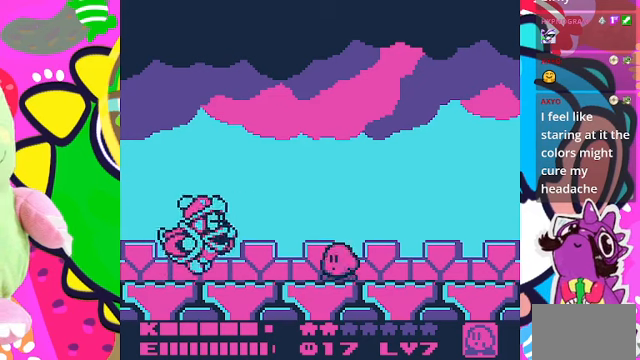
{"buttons": ["DPAD_RIGHT"], "left_stick": "center", "right_stick": "center", "events": [[500, "DPAD_RIGHT", "down"]]}
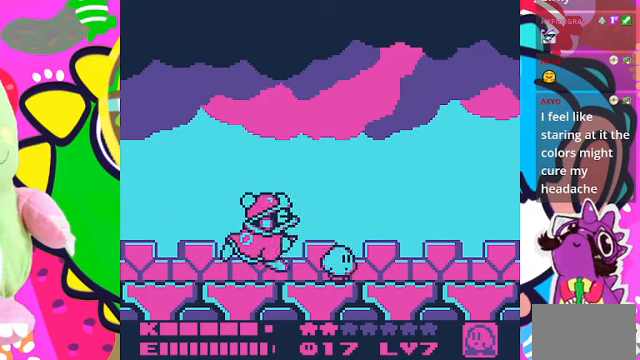
{"buttons": ["DPAD_RIGHT"], "left_stick": "center", "right_stick": "center", "events": []}
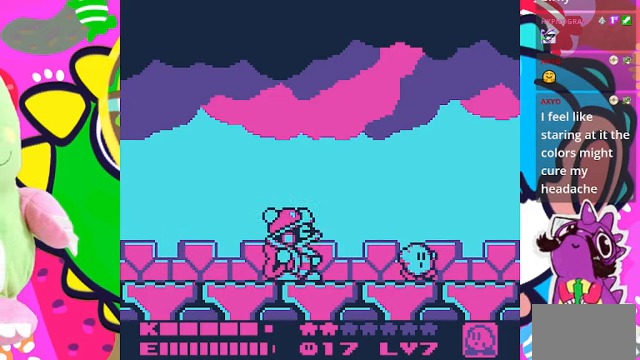
{"buttons": [], "left_stick": "center", "right_stick": "center", "events": [[267, "DPAD_RIGHT", "up"], [434, "DPAD_LEFT", "down"], [500, "DPAD_LEFT", "up"]]}
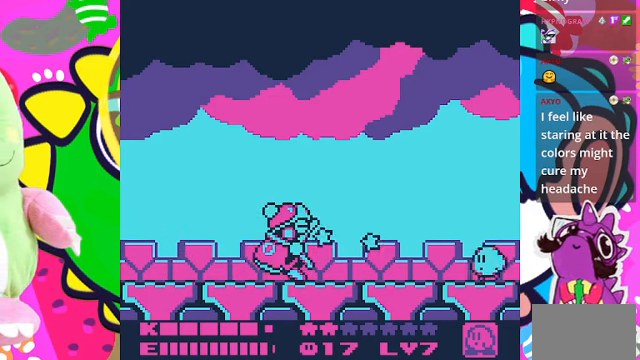
{"buttons": [], "left_stick": "center", "right_stick": "center", "events": []}
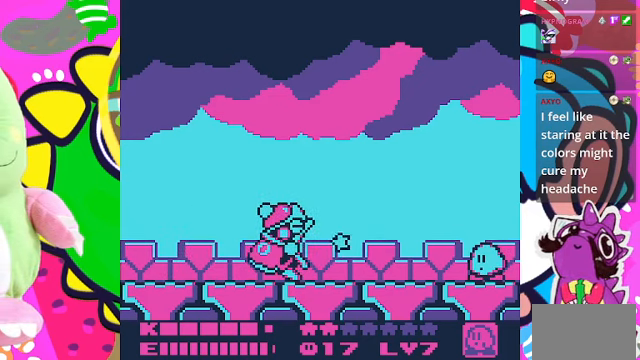
{"buttons": [], "left_stick": "center", "right_stick": "center", "events": []}
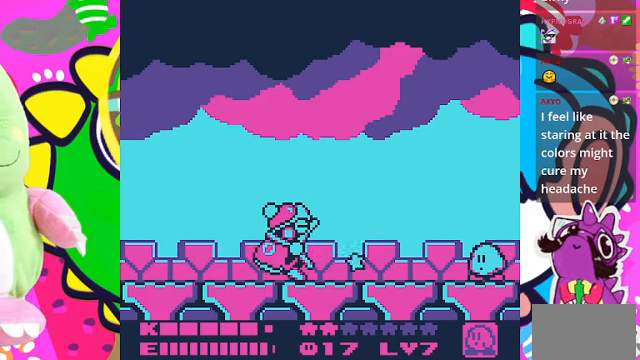
{"buttons": [], "left_stick": "center", "right_stick": "center", "events": []}
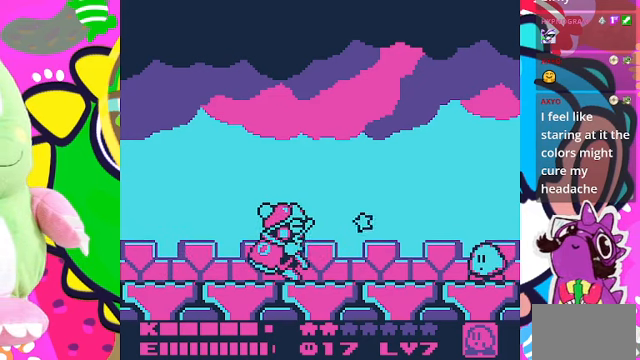
{"buttons": [], "left_stick": "center", "right_stick": "center", "events": []}